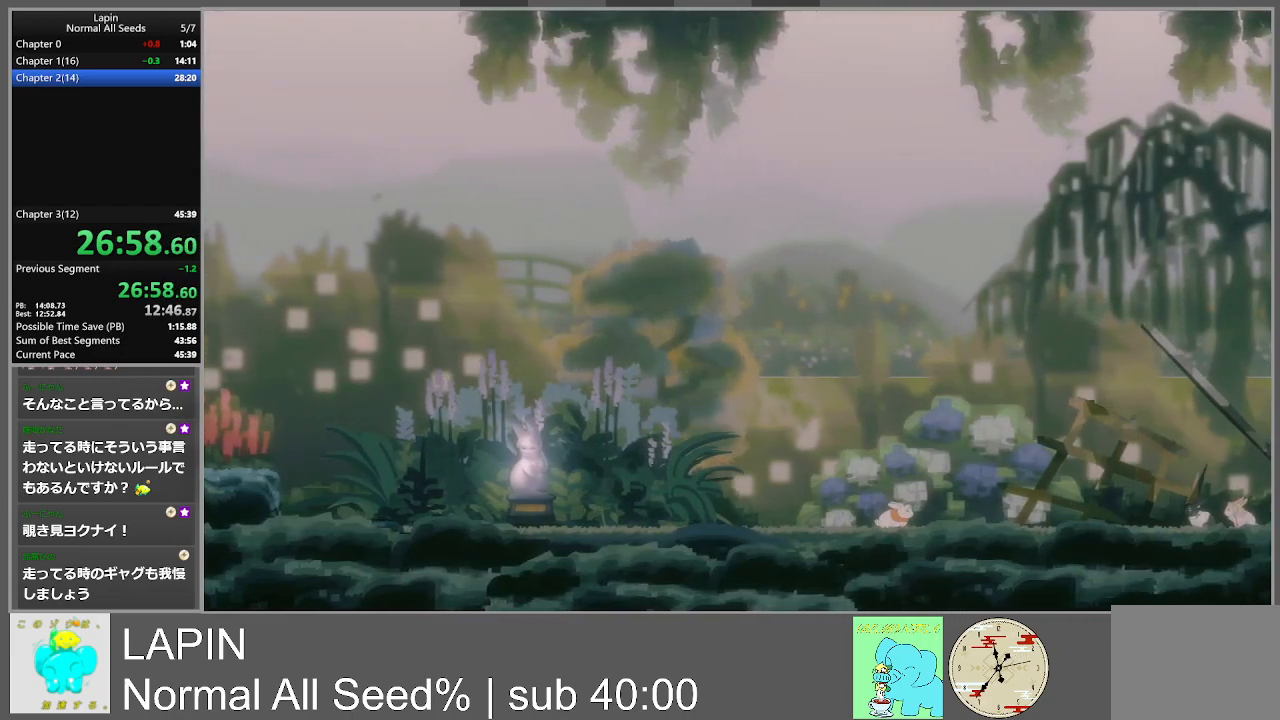
Gameplay with a controller (PlayStation layout); each line is a JSON object with the inputs held at the frame after it. "events" lists button and stick changes between this image and that frame as [ms after this image, input, new state], when the widget could be followed in between. Not read: L3 R3 left_stick right_stick.
{"buttons": ["DPAD_RIGHT"], "events": []}
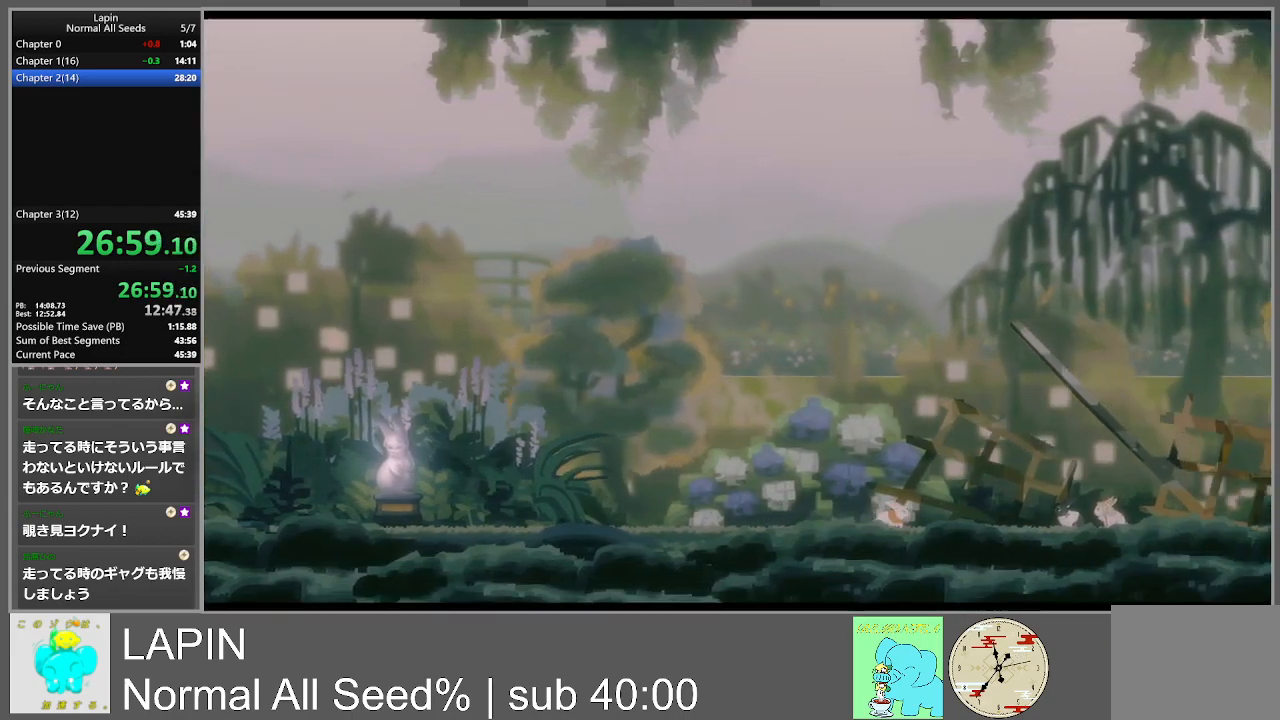
{"buttons": [], "events": [[350, "START", "down"], [433, "DPAD_RIGHT", "up"], [467, "START", "up"]]}
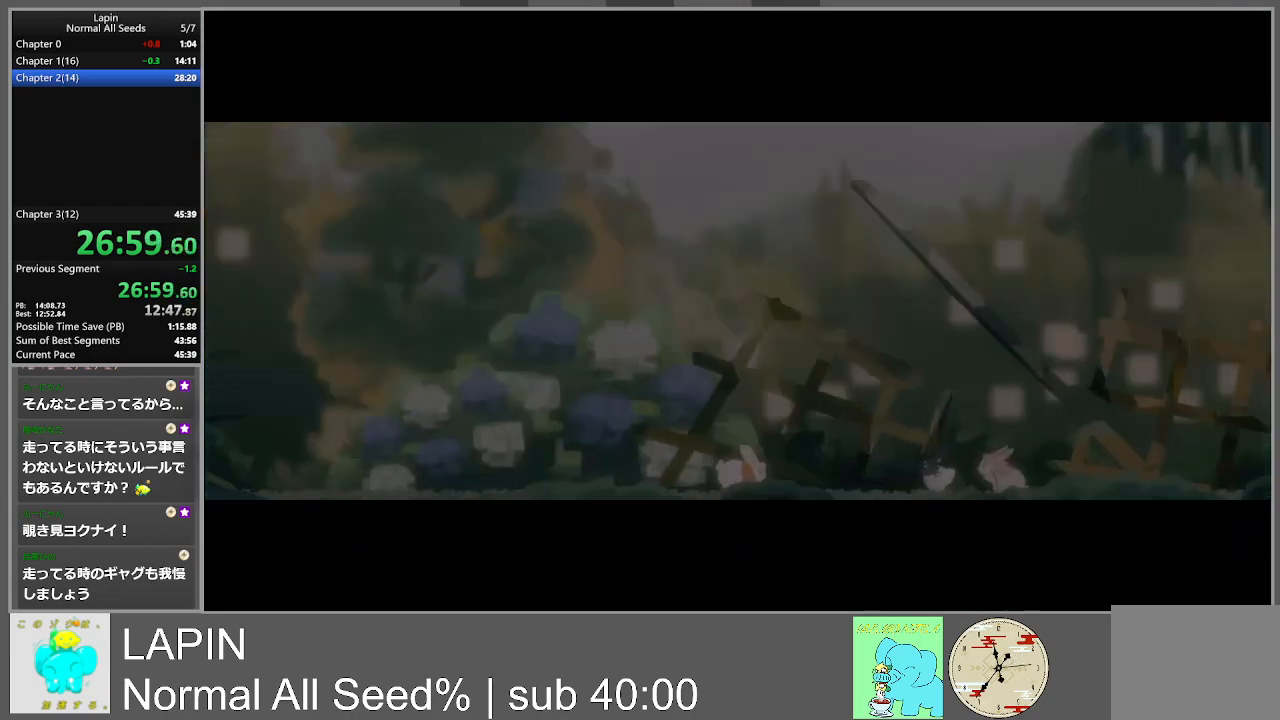
{"buttons": ["DPAD_DOWN"], "events": [[500, "DPAD_DOWN", "down"]]}
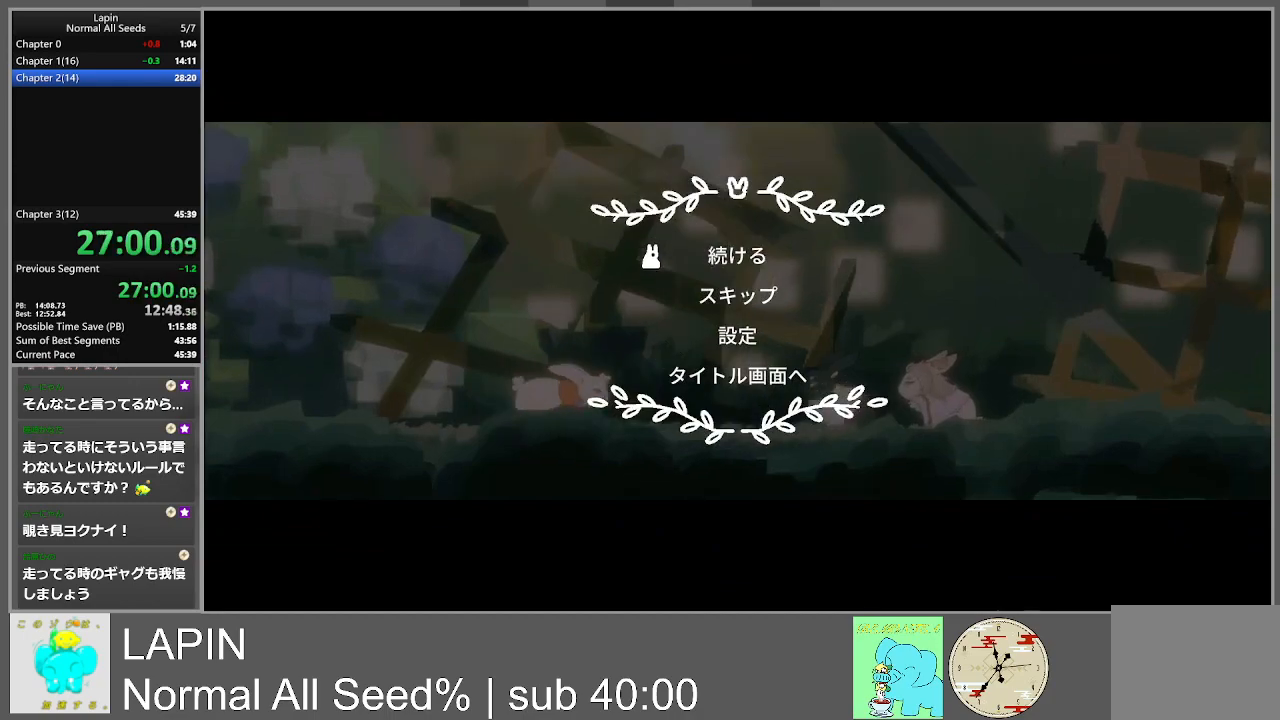
{"buttons": [], "events": [[133, "DPAD_DOWN", "up"], [217, "CROSS", "down"], [283, "CROSS", "up"], [383, "CROSS", "down"], [467, "CROSS", "up"]]}
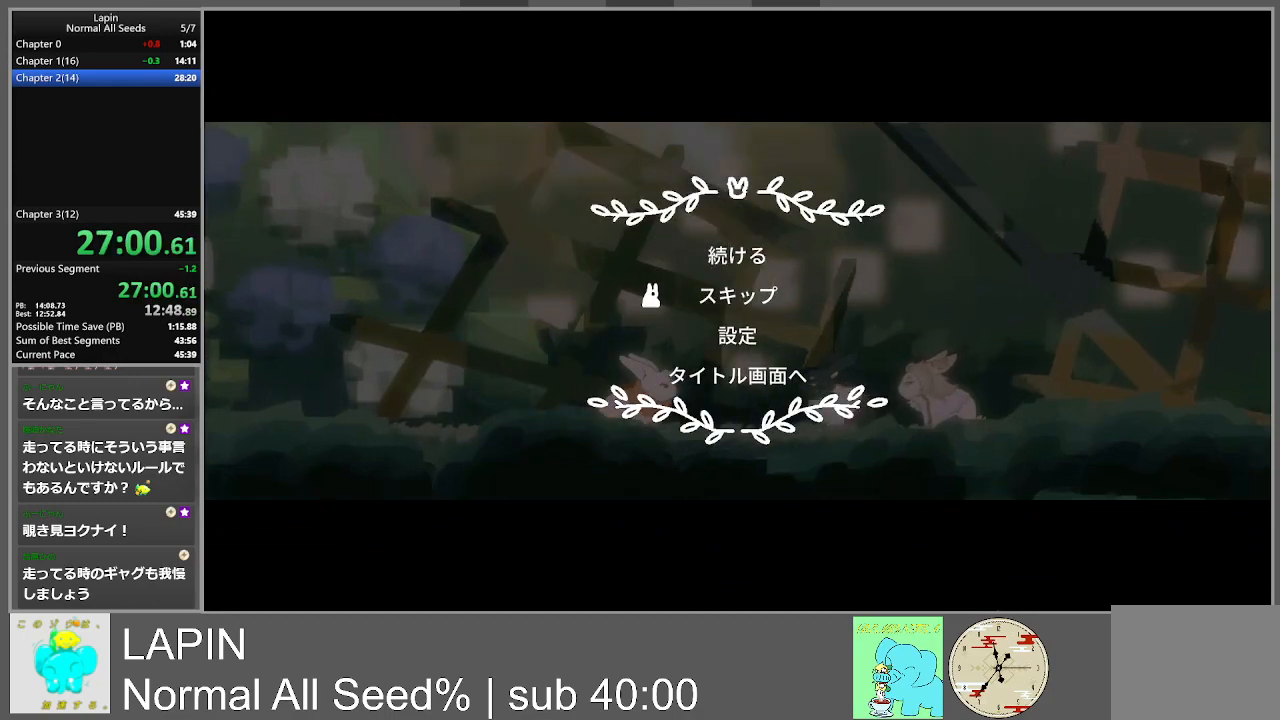
{"buttons": ["DPAD_RIGHT"], "events": [[50, "CROSS", "down"], [150, "CROSS", "up"], [383, "DPAD_RIGHT", "down"]]}
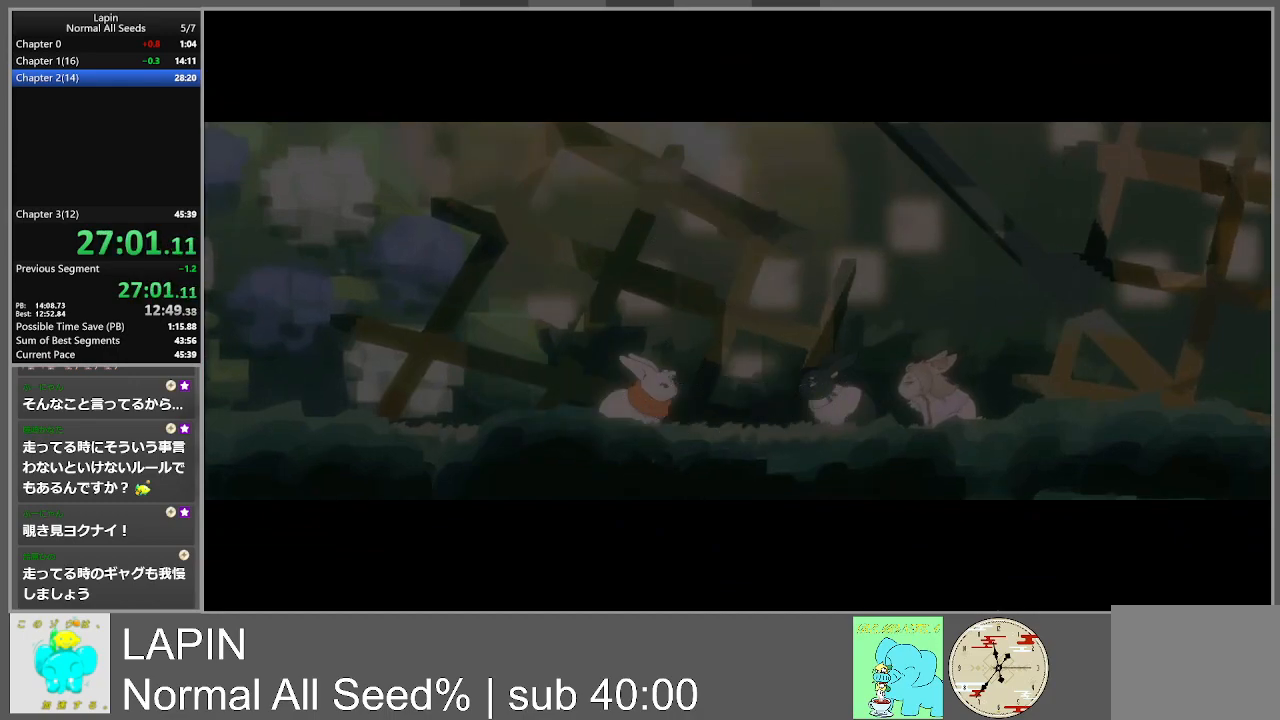
{"buttons": ["DPAD_RIGHT"], "events": []}
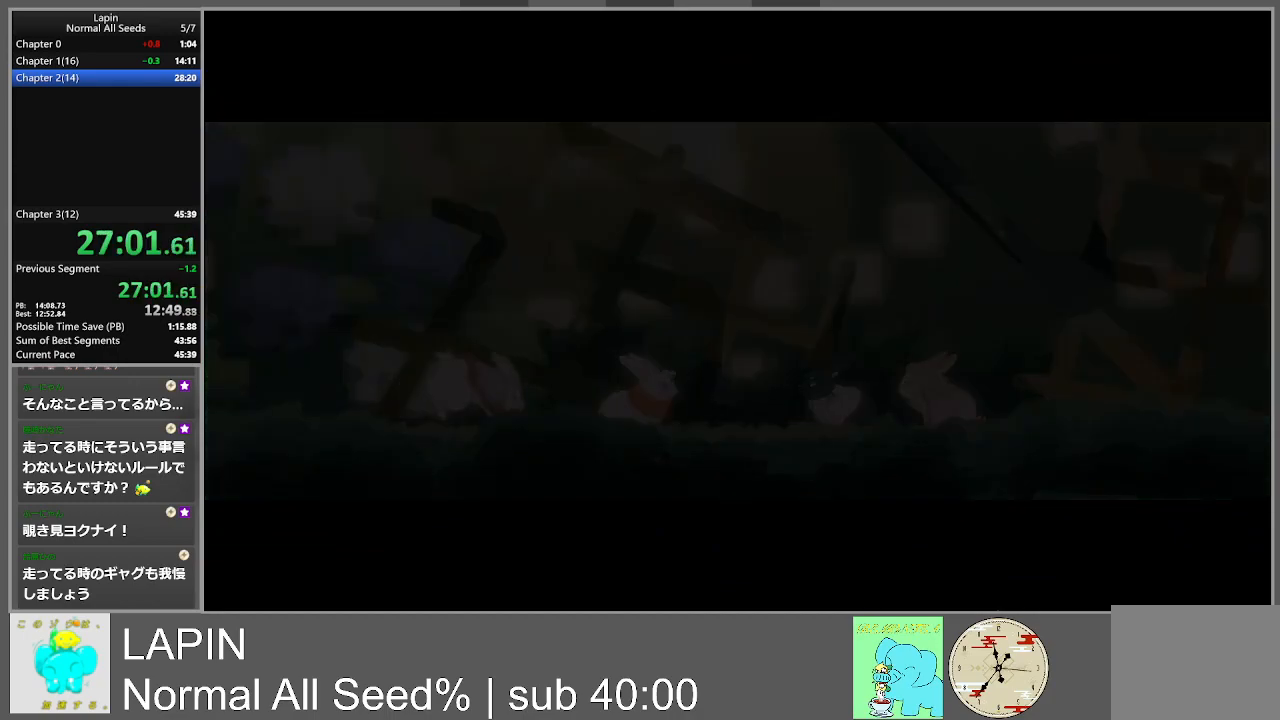
{"buttons": ["DPAD_RIGHT"], "events": []}
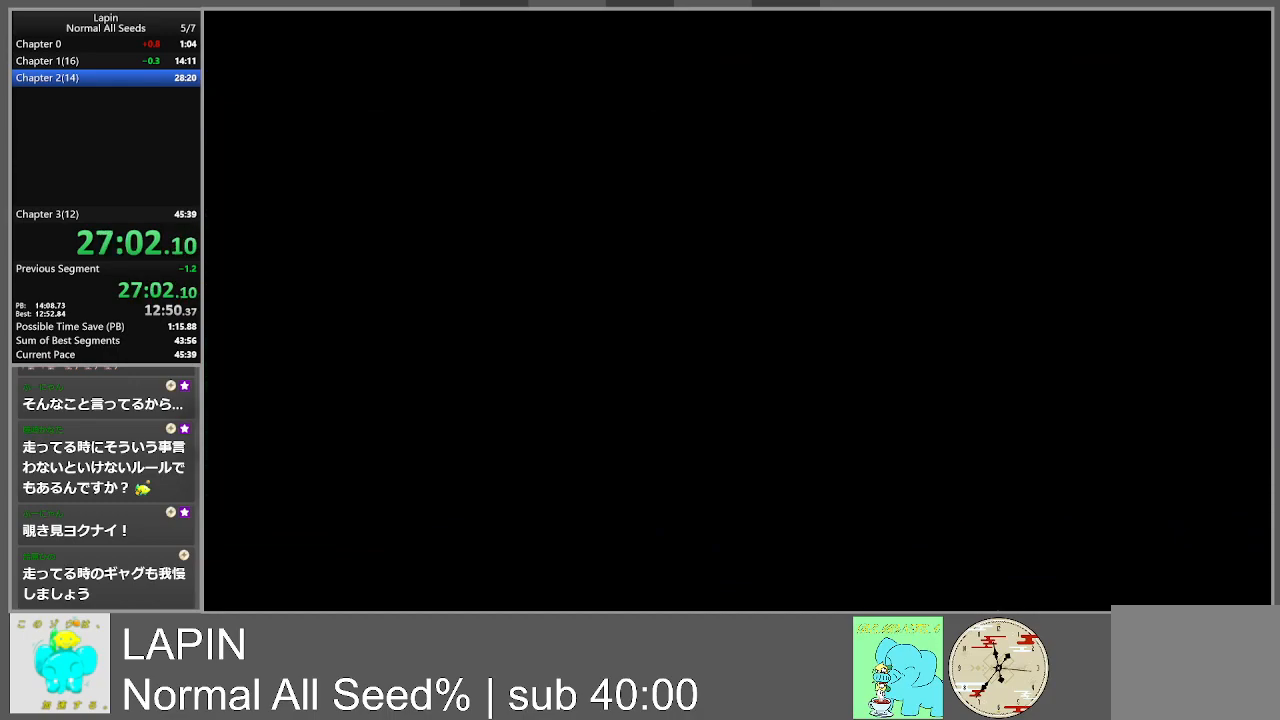
{"buttons": ["DPAD_RIGHT"], "events": []}
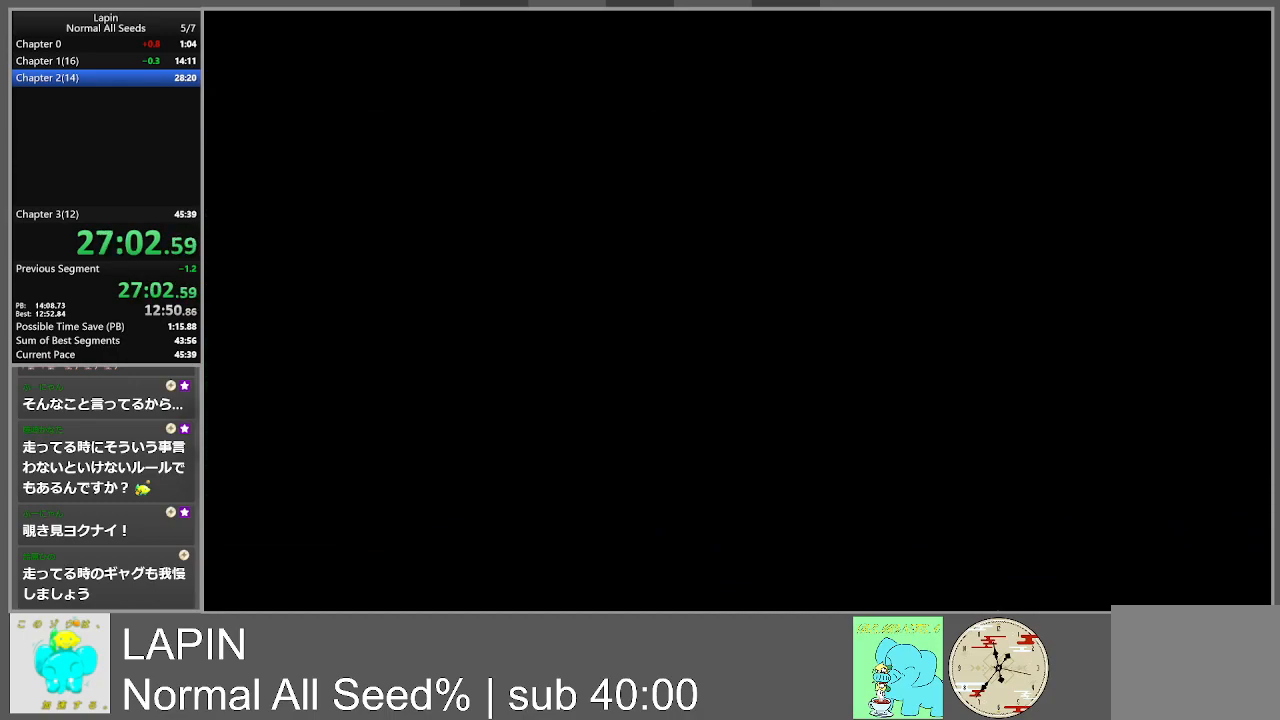
{"buttons": ["DPAD_RIGHT"], "events": []}
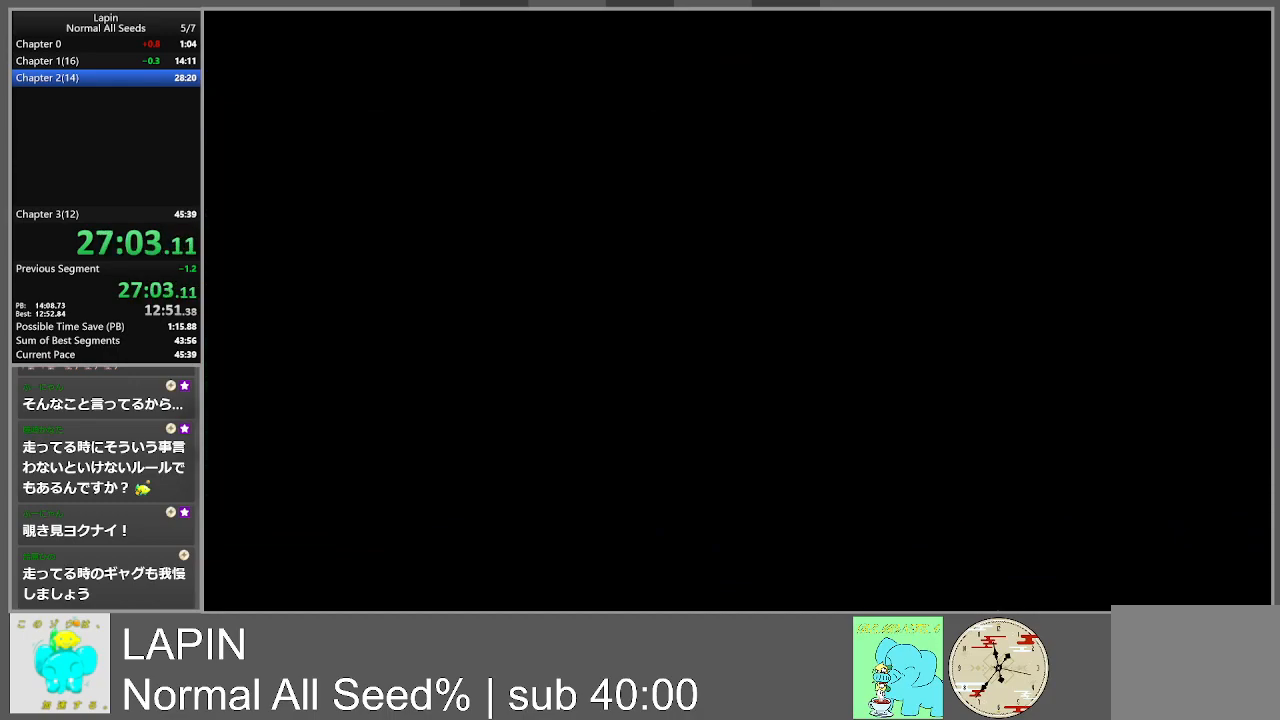
{"buttons": ["DPAD_RIGHT"], "events": []}
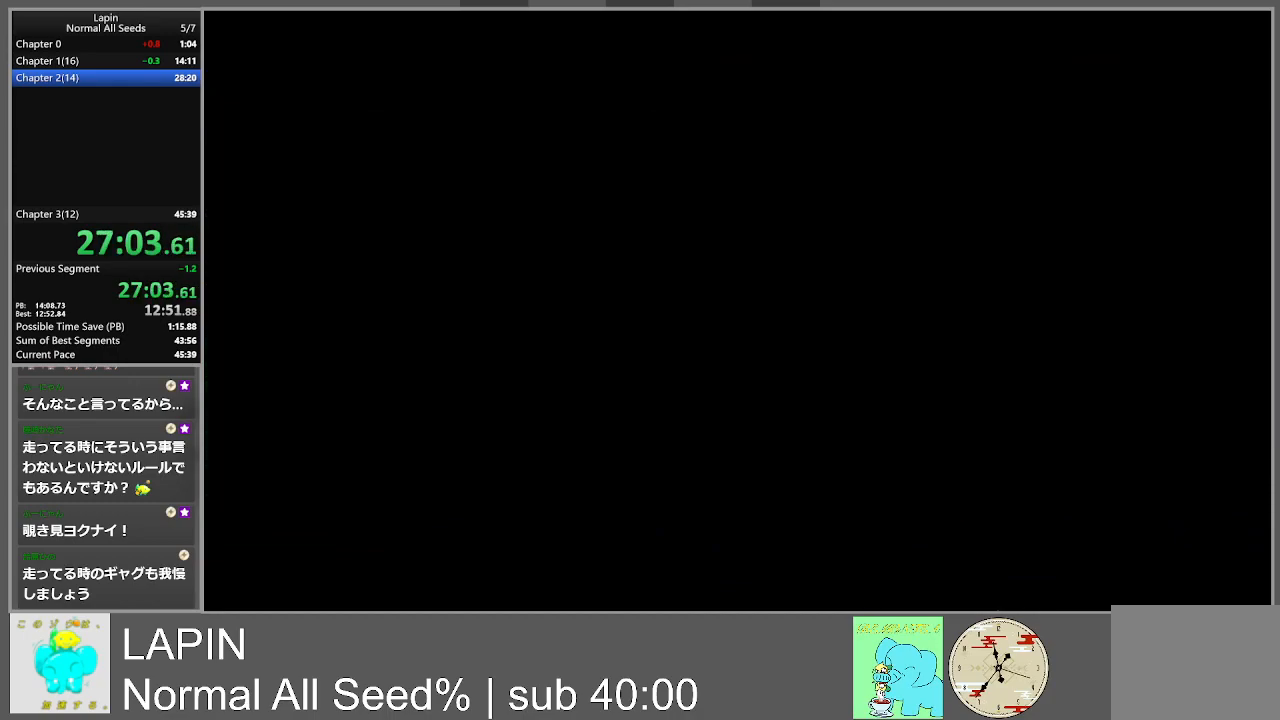
{"buttons": ["DPAD_RIGHT"], "events": []}
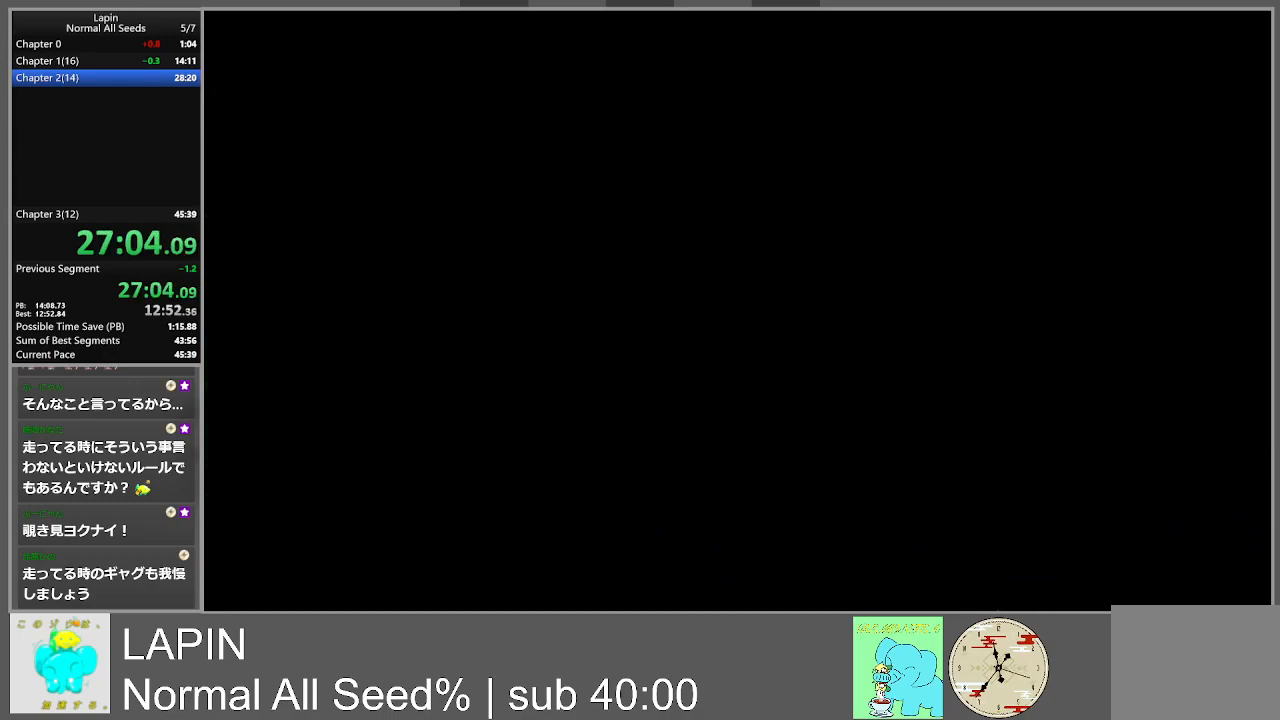
{"buttons": ["DPAD_RIGHT"], "events": []}
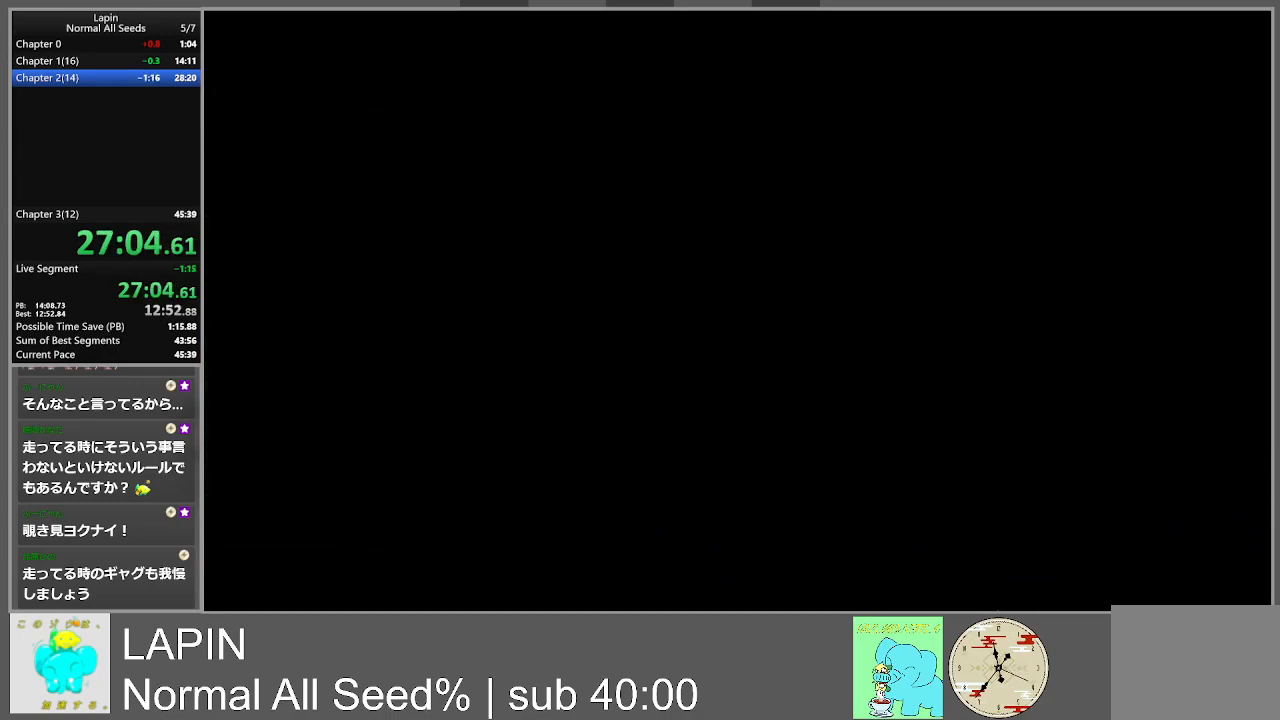
{"buttons": ["DPAD_RIGHT", "START"], "events": [[333, "START", "down"]]}
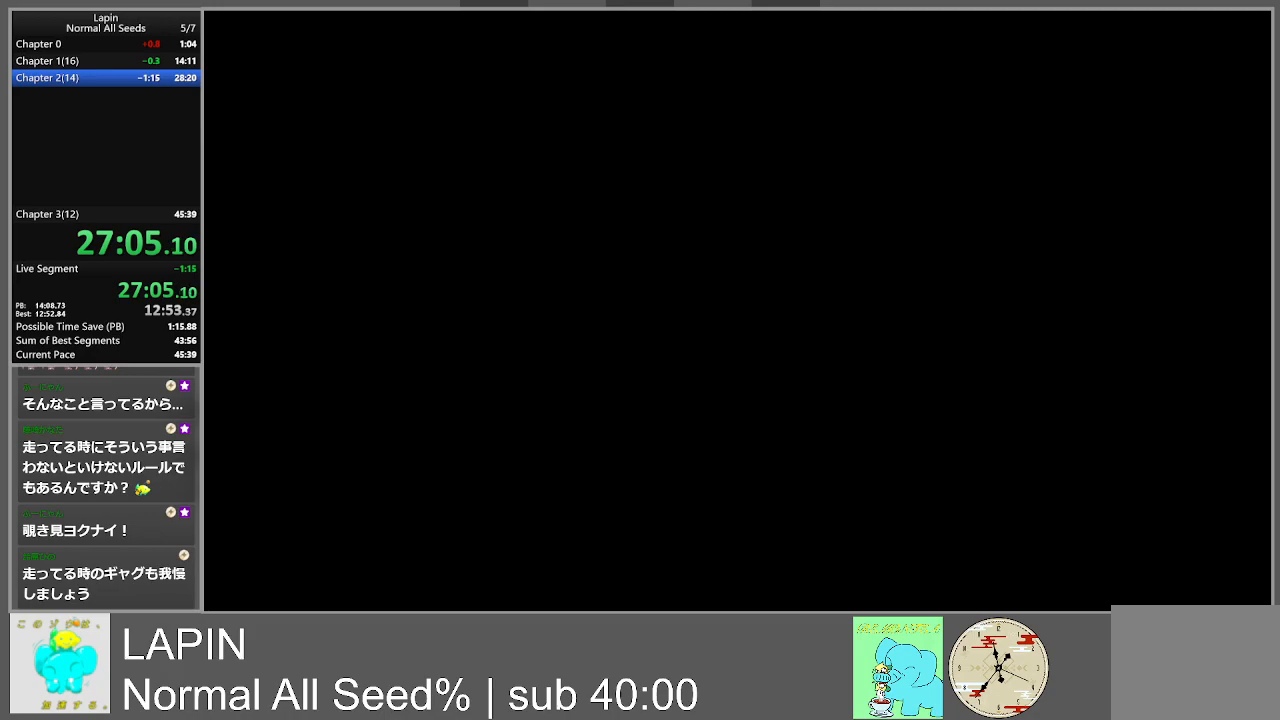
{"buttons": [], "events": [[167, "DPAD_RIGHT", "up"], [233, "START", "up"]]}
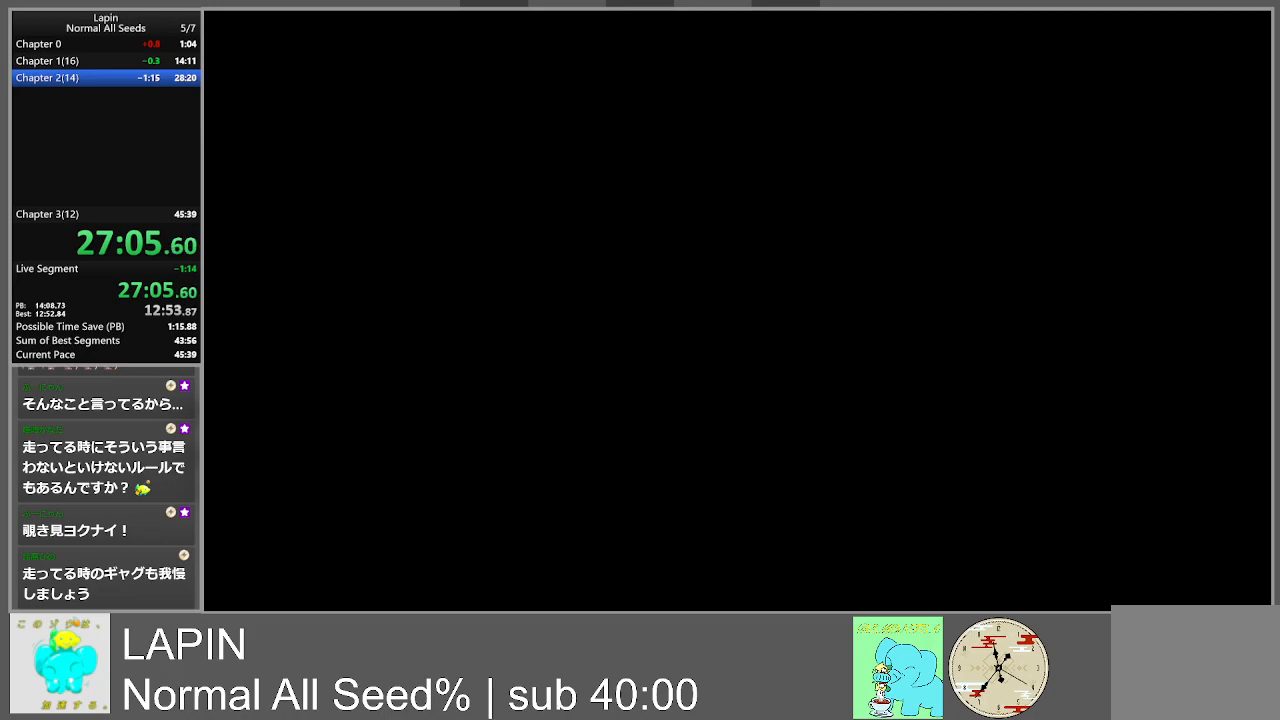
{"buttons": ["DPAD_DOWN"], "events": [[400, "DPAD_DOWN", "down"]]}
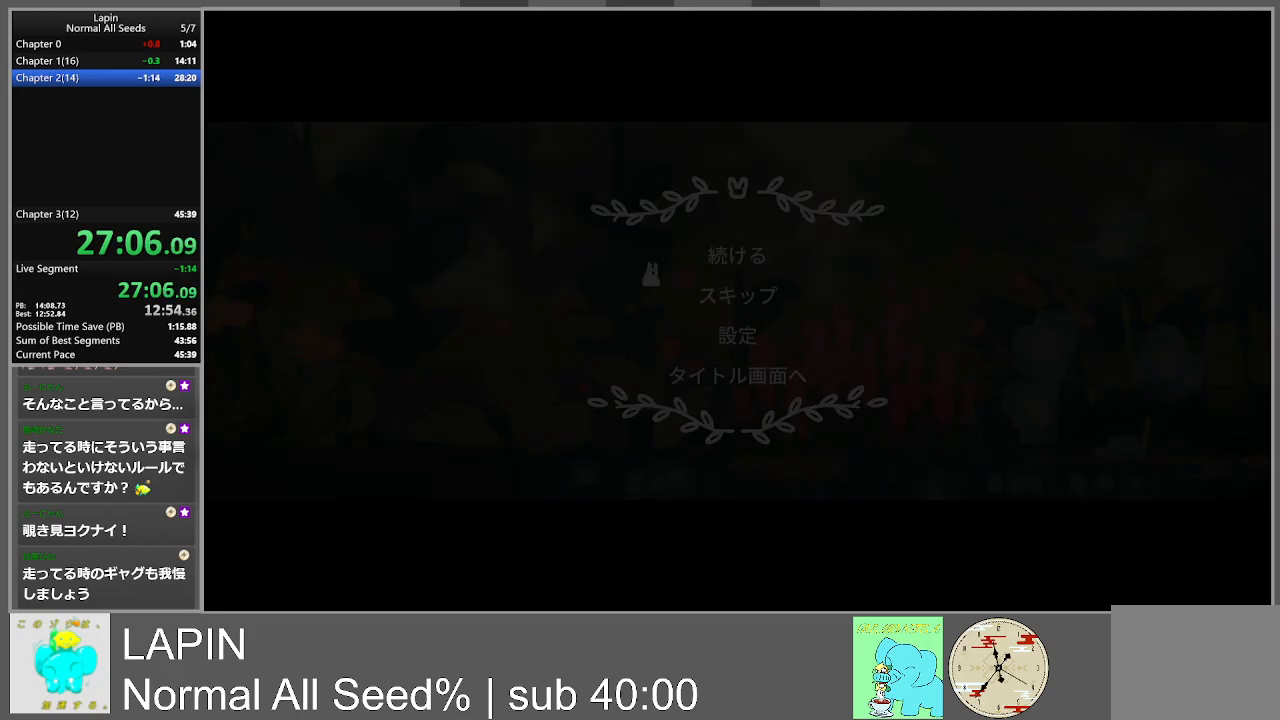
{"buttons": ["CROSS"], "events": [[100, "DPAD_DOWN", "up"], [133, "CROSS", "down"], [233, "CROSS", "up"], [317, "CROSS", "down"], [383, "CROSS", "up"], [450, "CROSS", "down"]]}
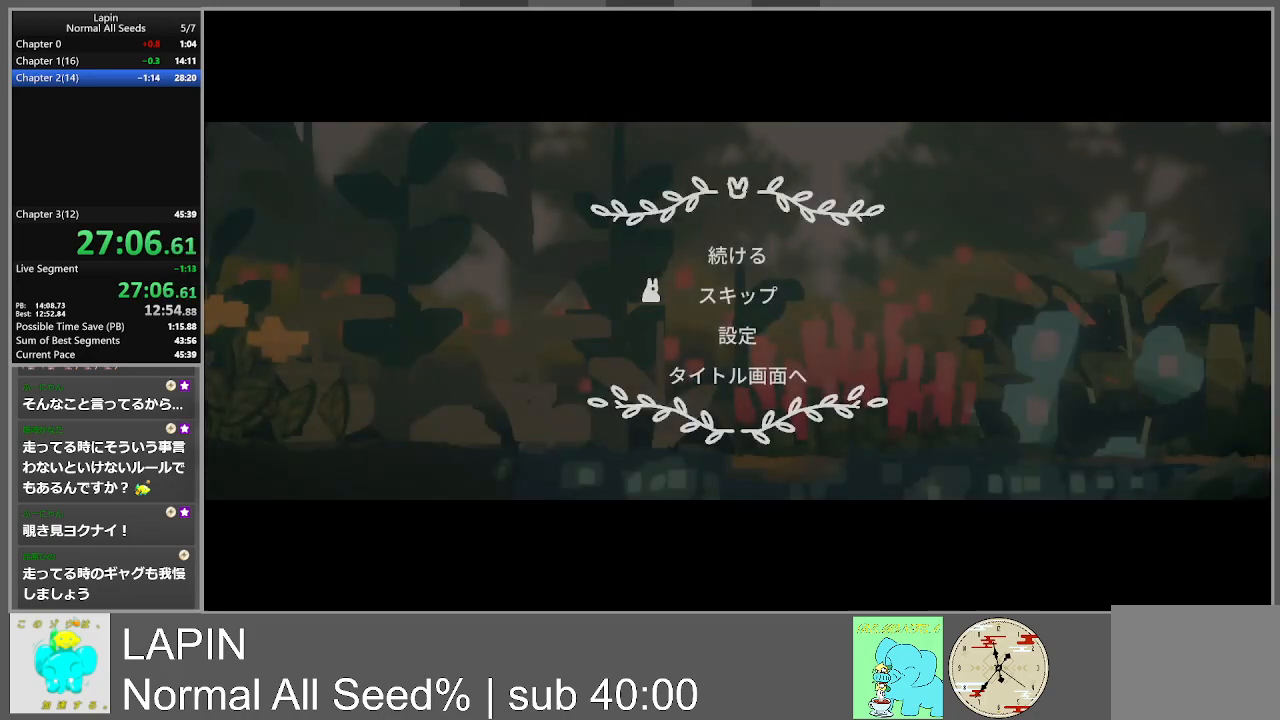
{"buttons": [], "events": [[17, "CROSS", "up"]]}
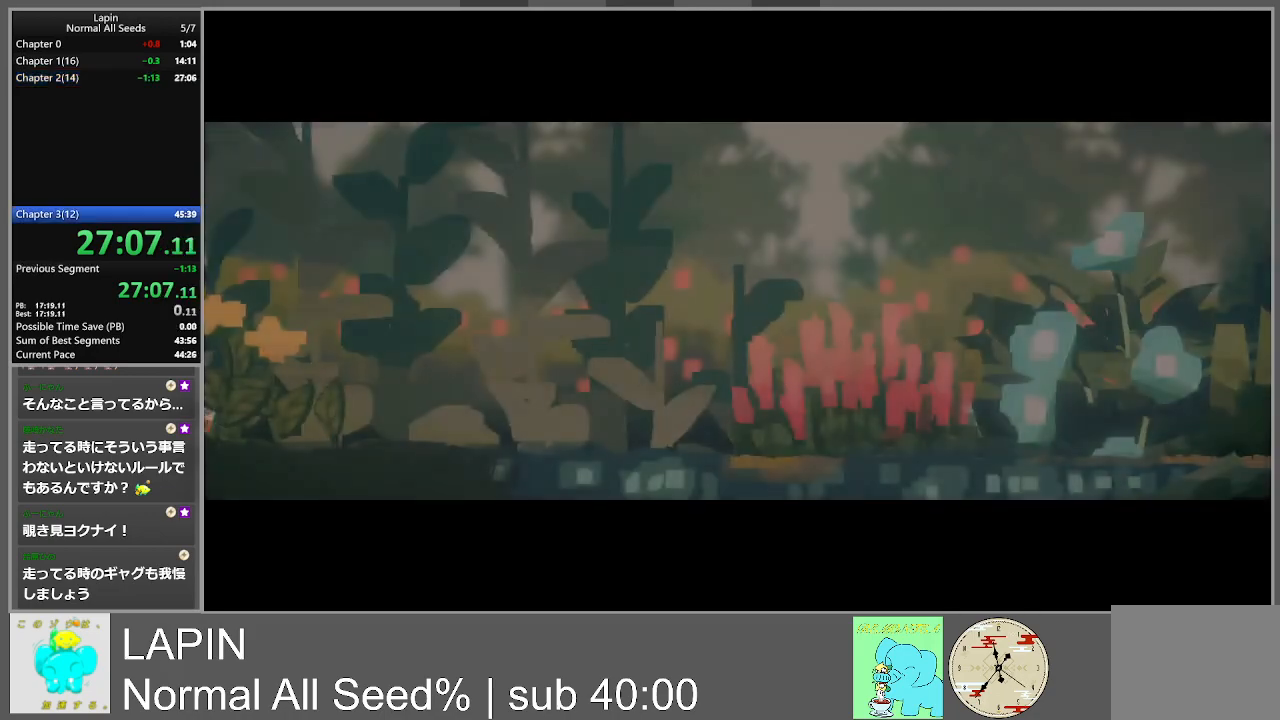
{"buttons": [], "events": []}
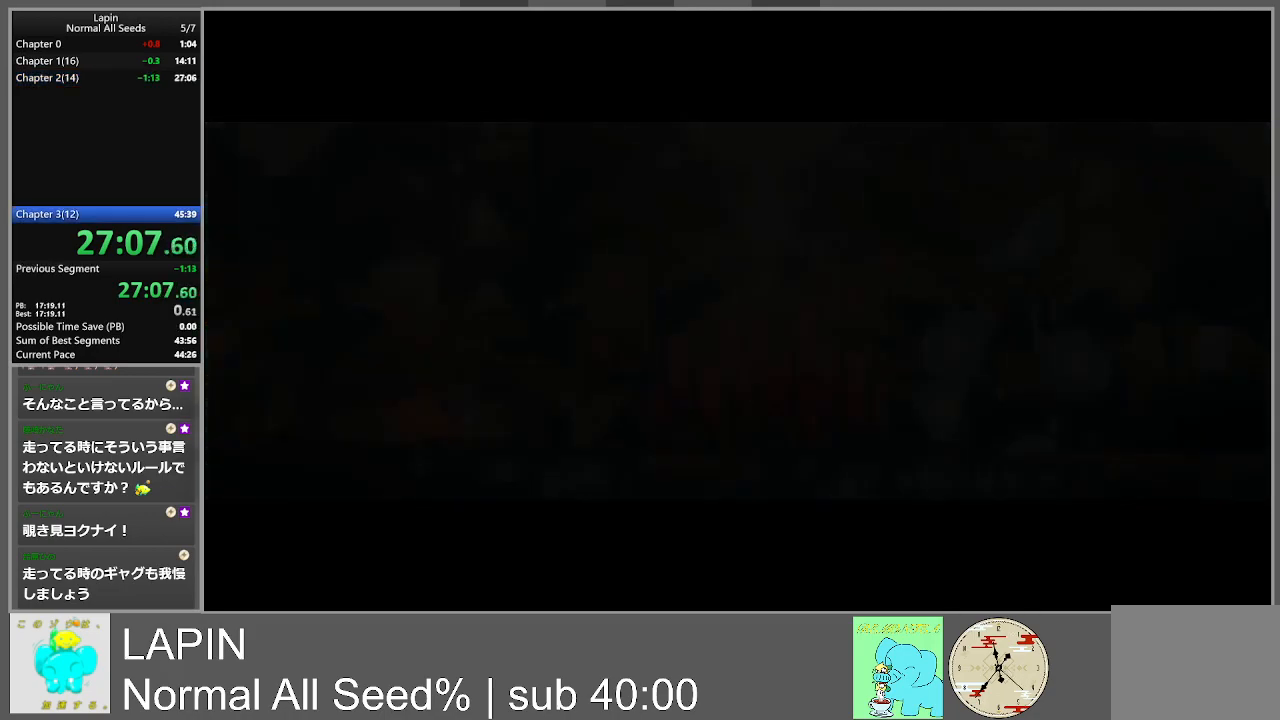
{"buttons": [], "events": []}
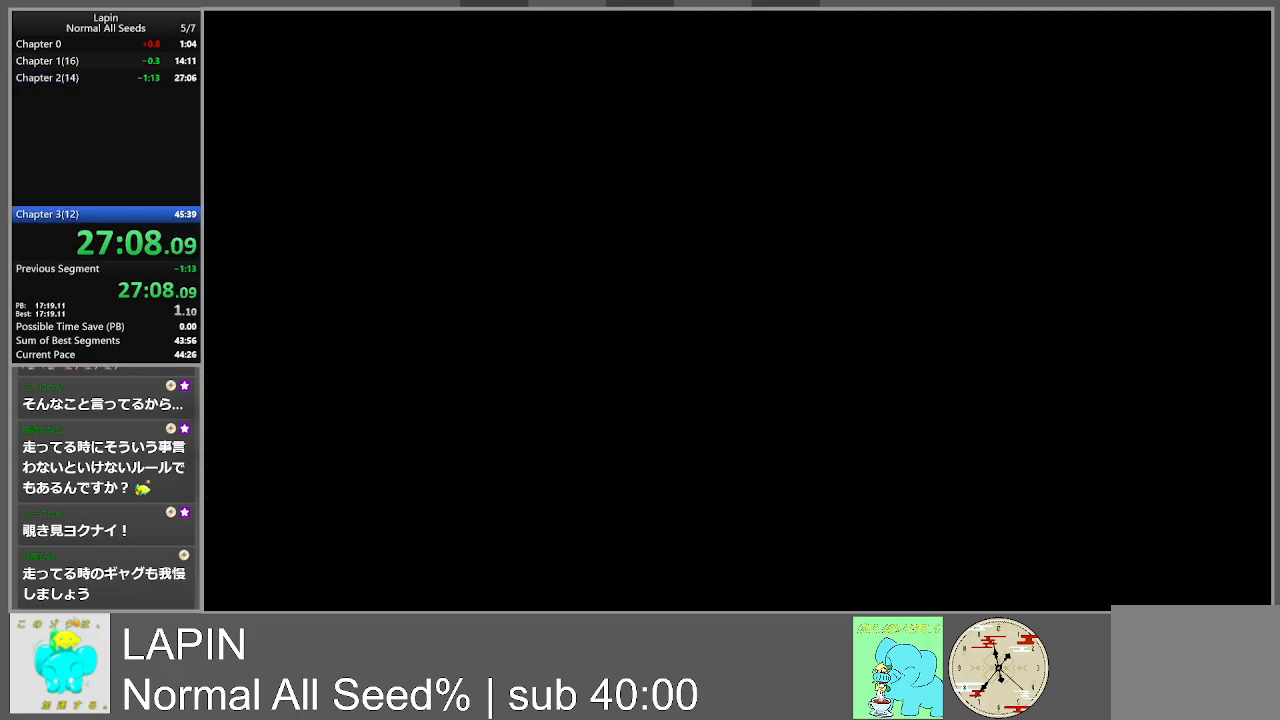
{"buttons": [], "events": []}
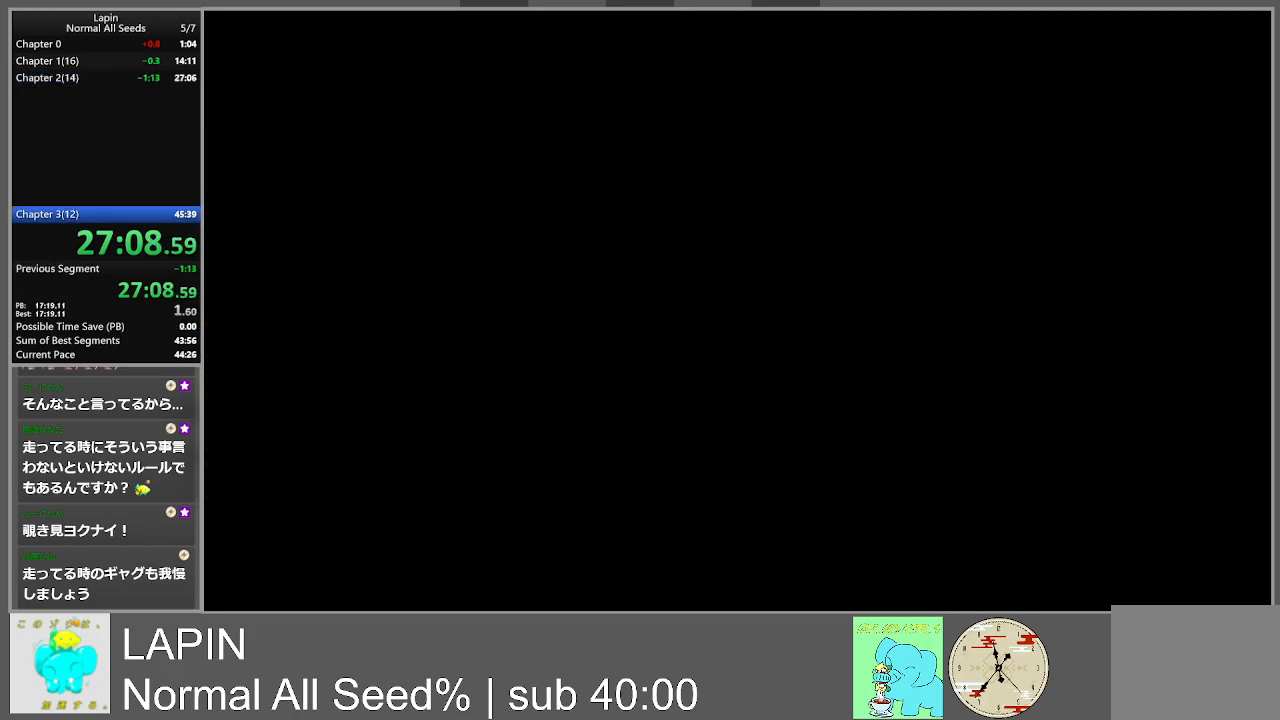
{"buttons": [], "events": []}
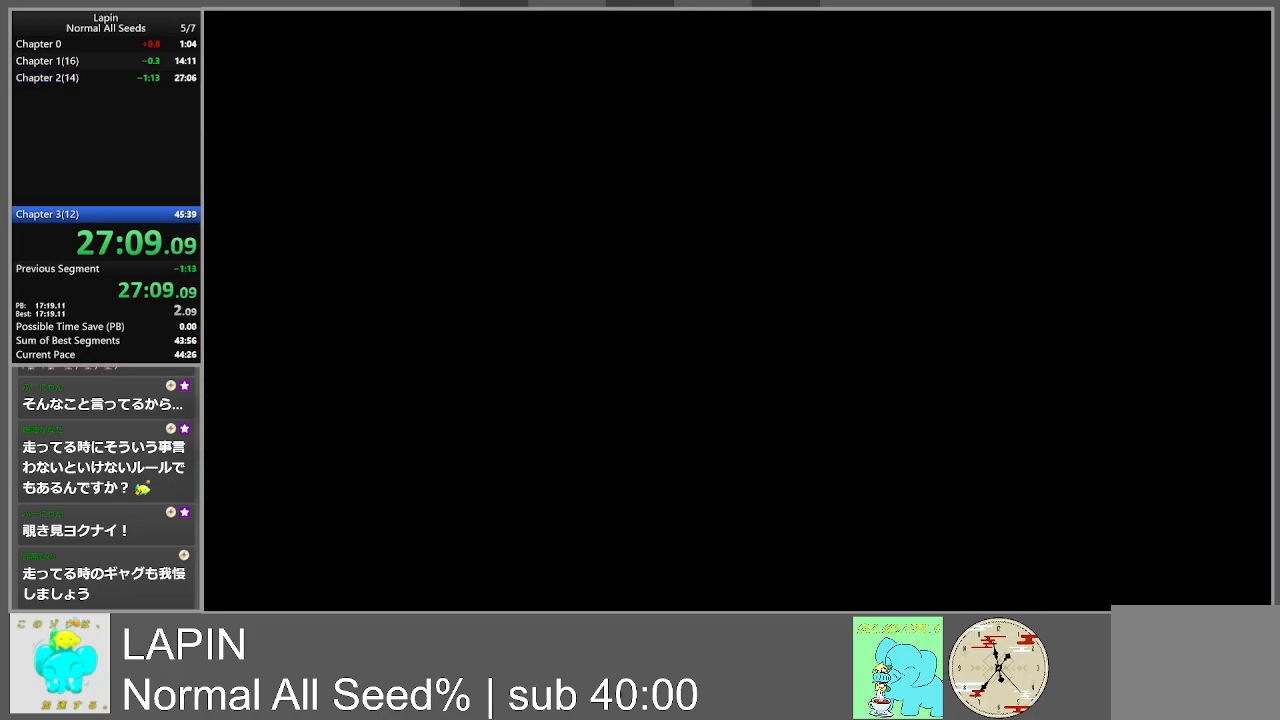
{"buttons": ["DPAD_RIGHT"], "events": [[433, "DPAD_RIGHT", "down"]]}
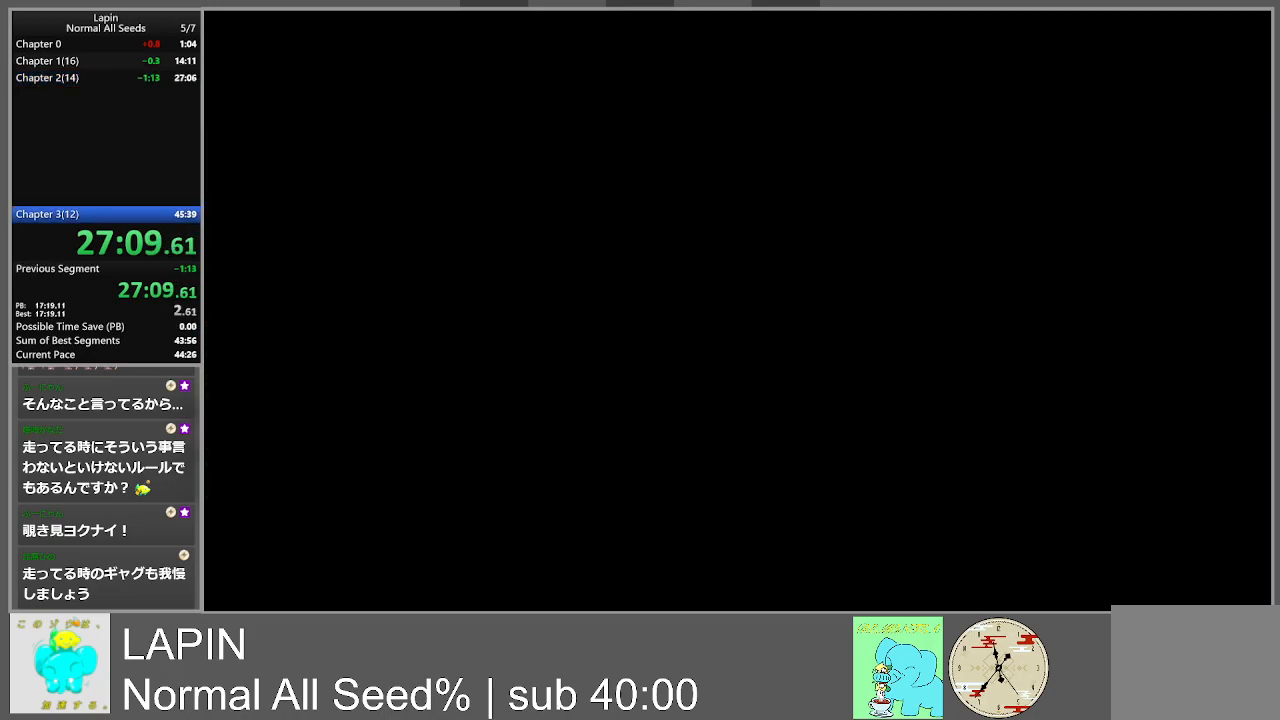
{"buttons": ["DPAD_RIGHT"], "events": []}
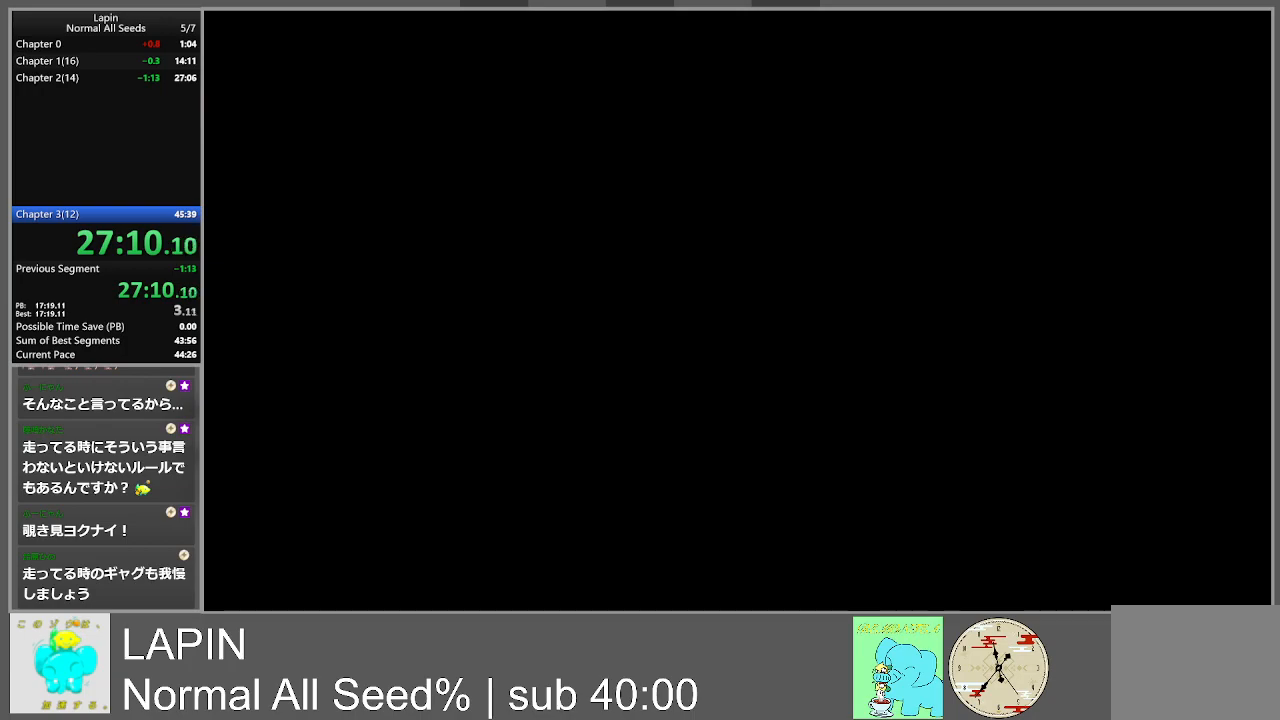
{"buttons": ["DPAD_RIGHT"], "events": []}
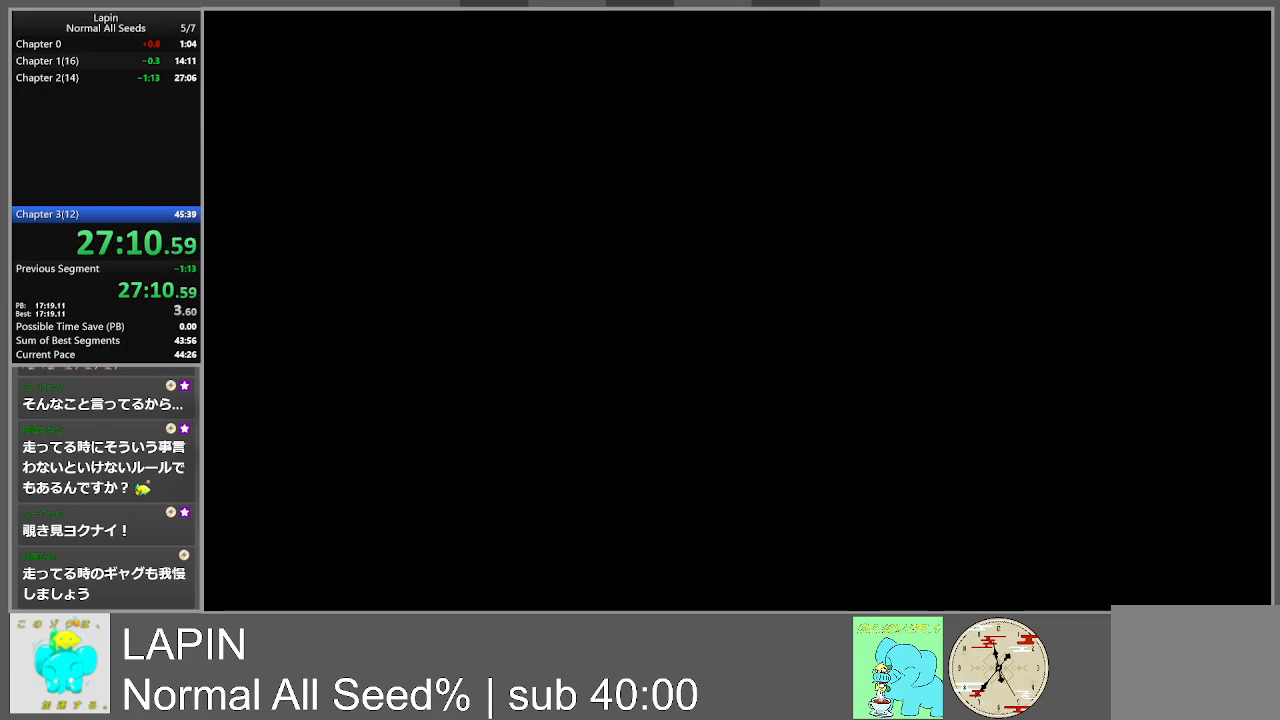
{"buttons": ["DPAD_RIGHT"], "events": []}
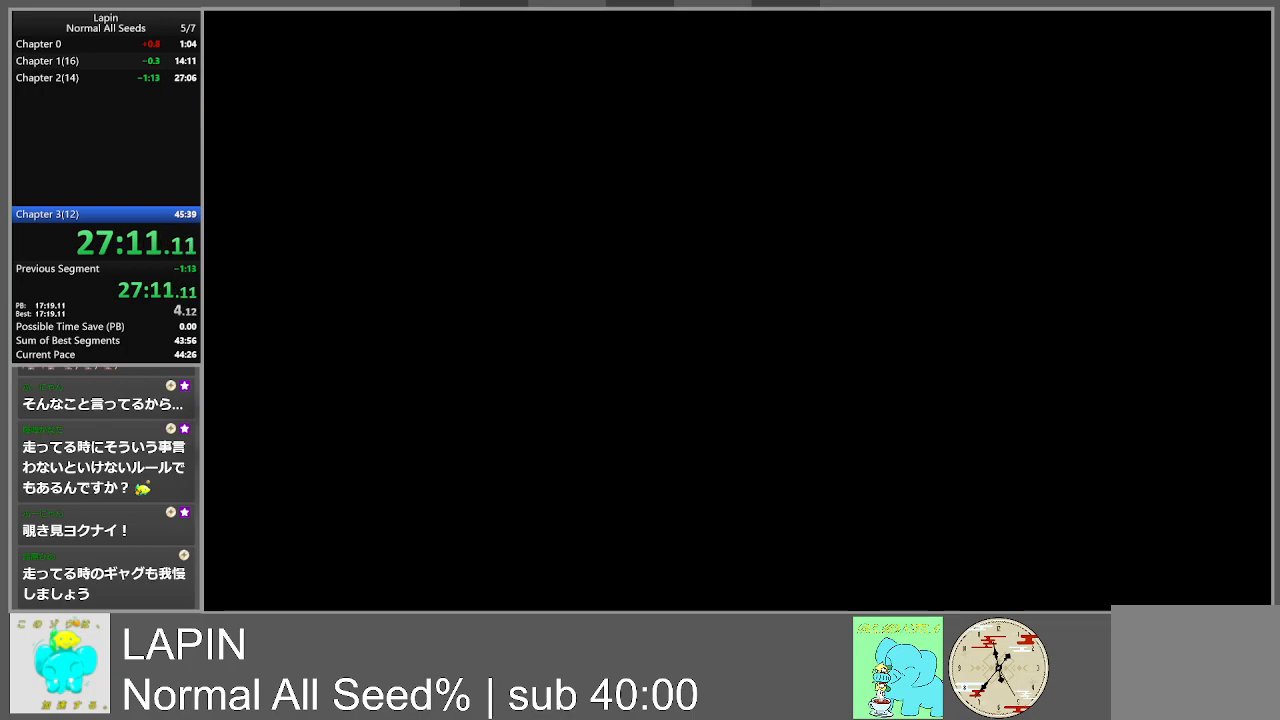
{"buttons": ["DPAD_RIGHT"], "events": []}
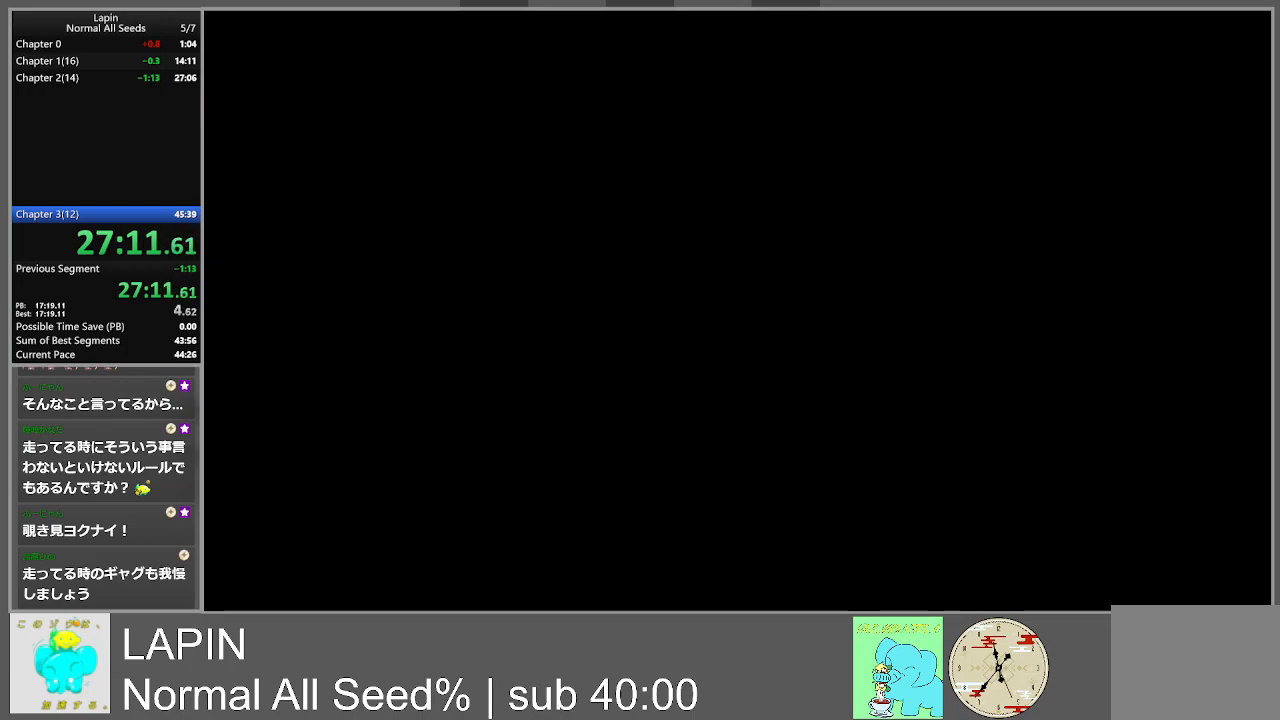
{"buttons": ["DPAD_RIGHT"], "events": []}
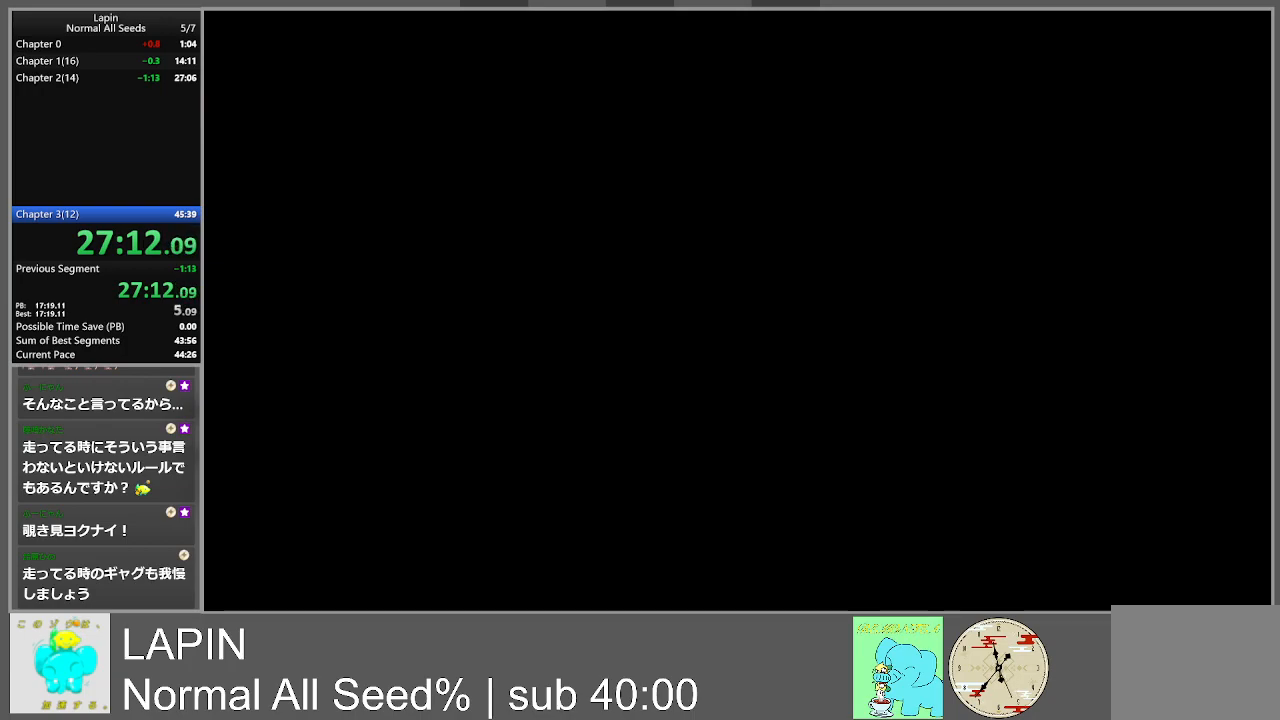
{"buttons": ["DPAD_RIGHT"], "events": []}
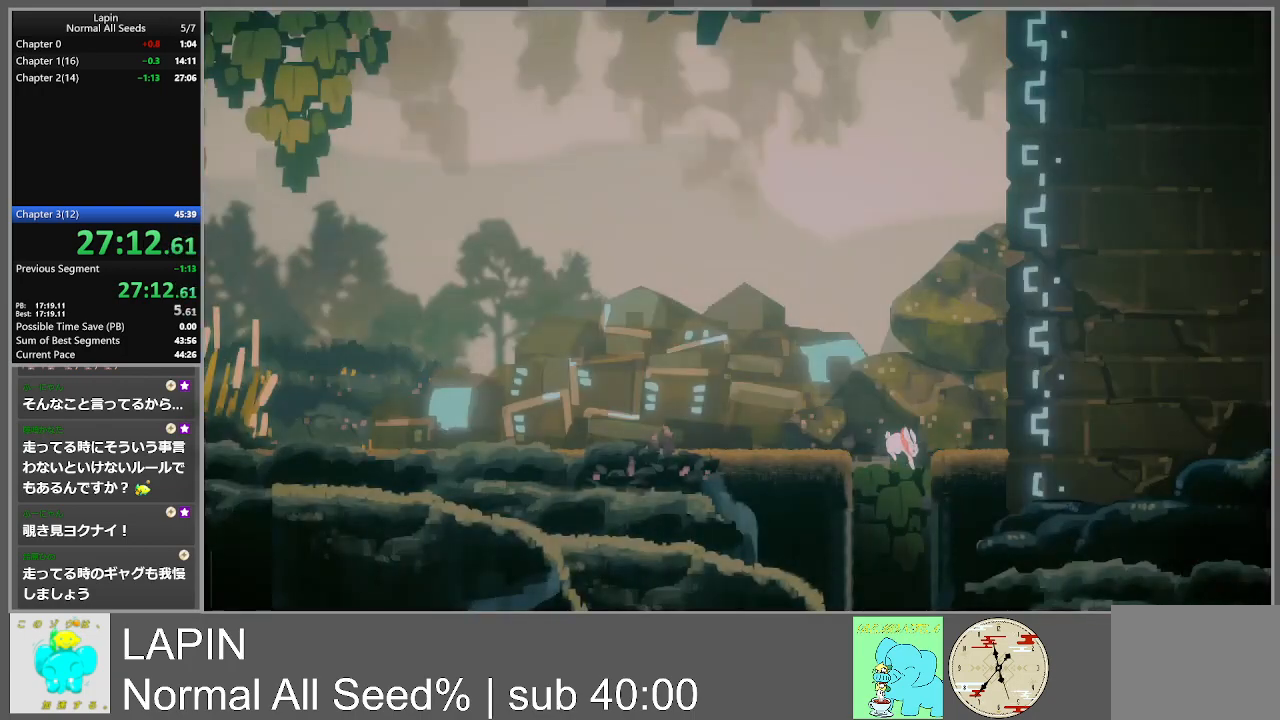
{"buttons": ["DPAD_RIGHT"], "events": []}
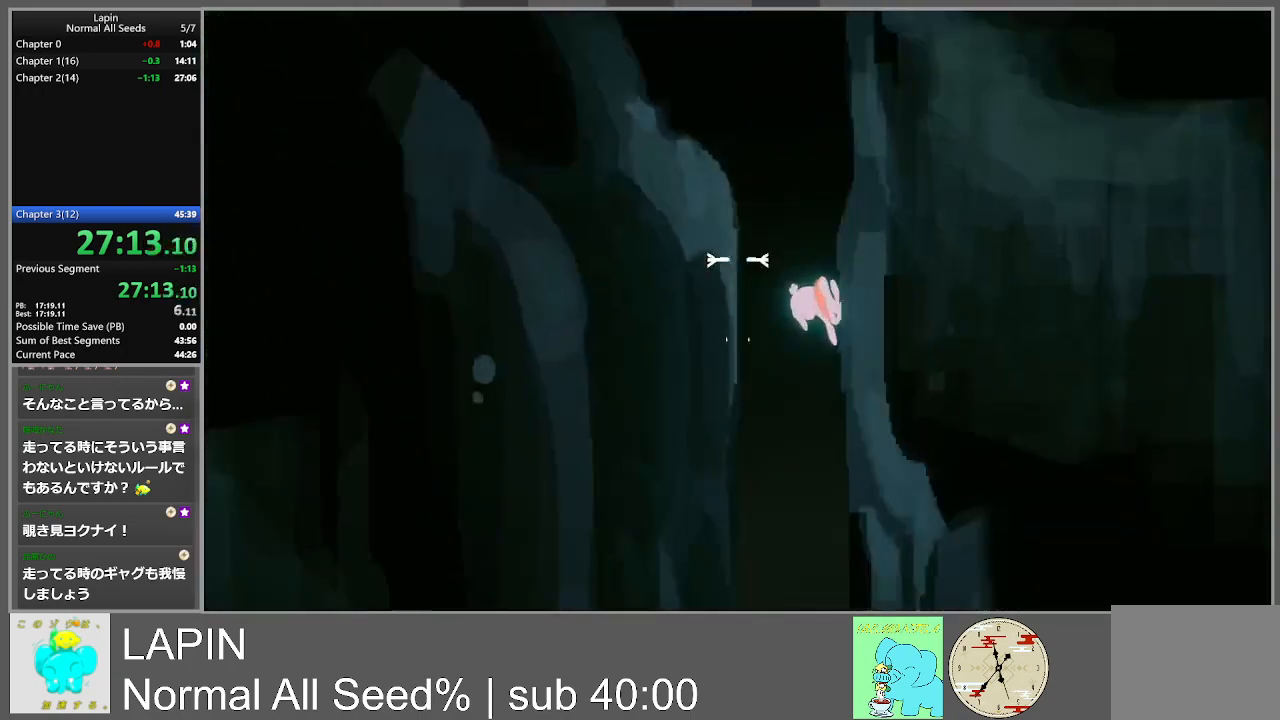
{"buttons": [], "events": [[167, "DPAD_RIGHT", "up"]]}